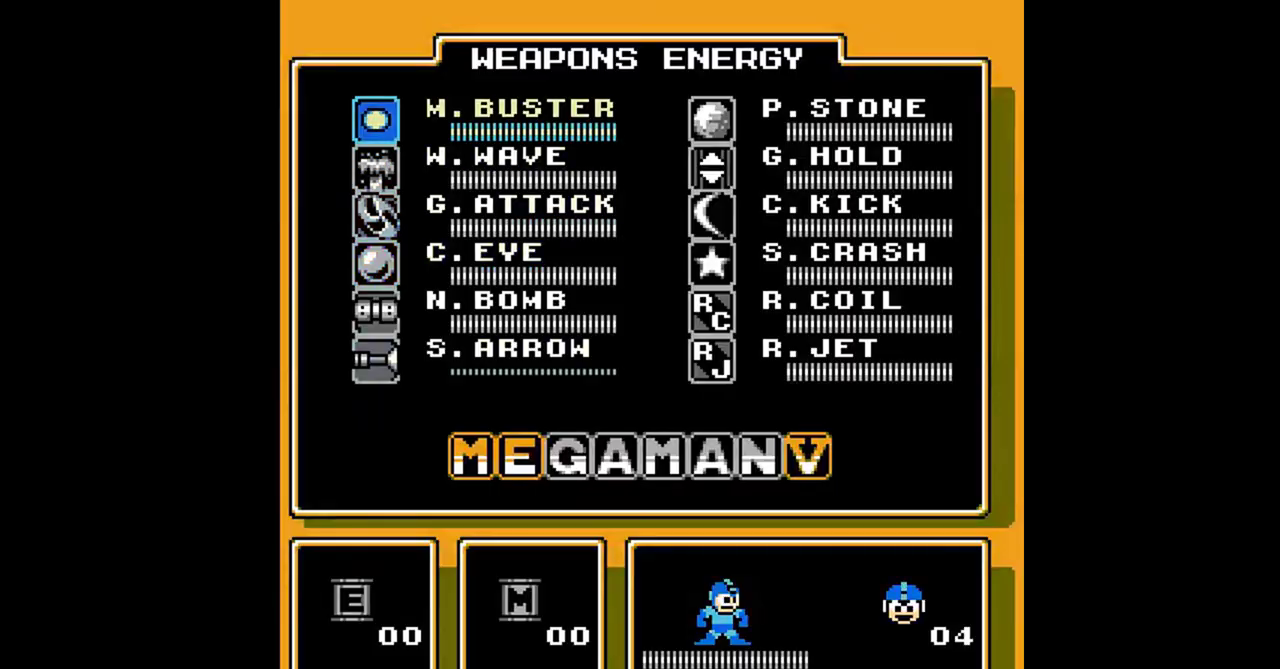
Gameplay with a controller (Nintendo layout); each line is a JSON object with the inputs held at the frame after it. "events" lists button and stick changes between this image and that frame as [ms after this image, input, new state], when the widget could be followed in between. Not read: L3 R3.
{"buttons": ["DPAD_DOWN", "DPAD_RIGHT"], "events": [[100, "DPAD_DOWN", "down"], [100, "DPAD_RIGHT", "down"], [100, "SELECT", "up"], [200, "A", "down"], [333, "A", "up"]]}
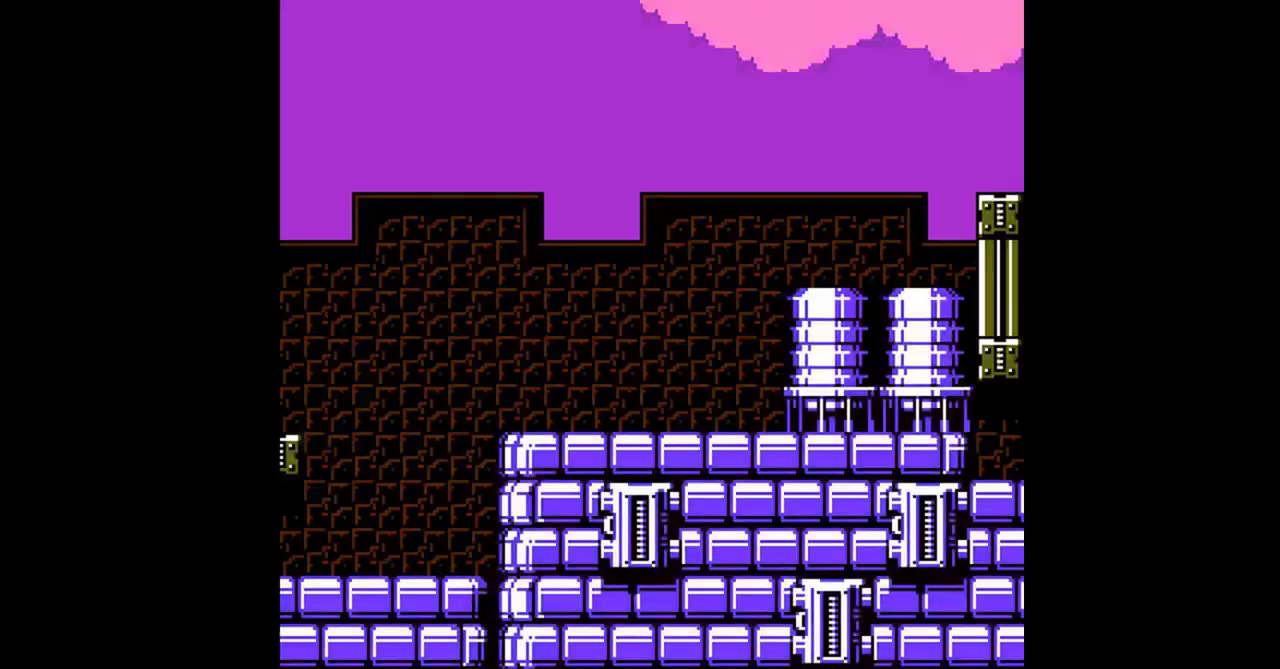
{"buttons": ["DPAD_RIGHT"], "events": [[67, "A", "down"], [233, "A", "up"], [467, "DPAD_DOWN", "up"]]}
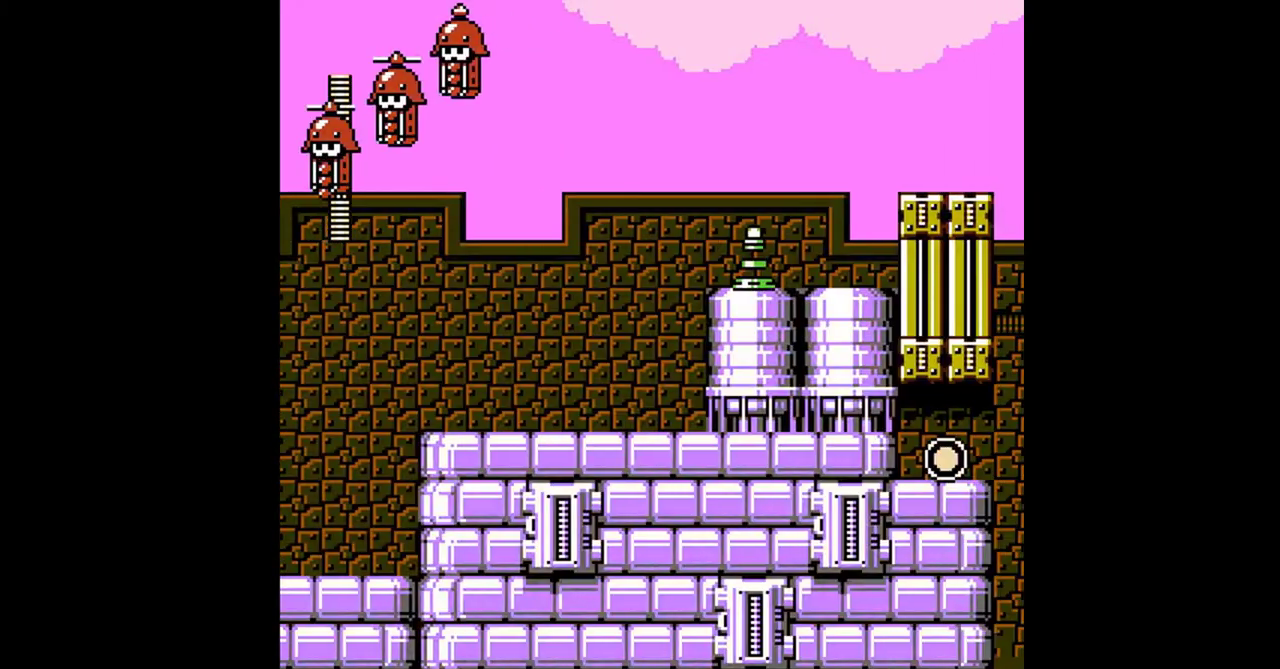
{"buttons": ["DPAD_DOWN", "DPAD_RIGHT"], "events": [[300, "A", "down"], [433, "A", "up"], [433, "DPAD_DOWN", "down"]]}
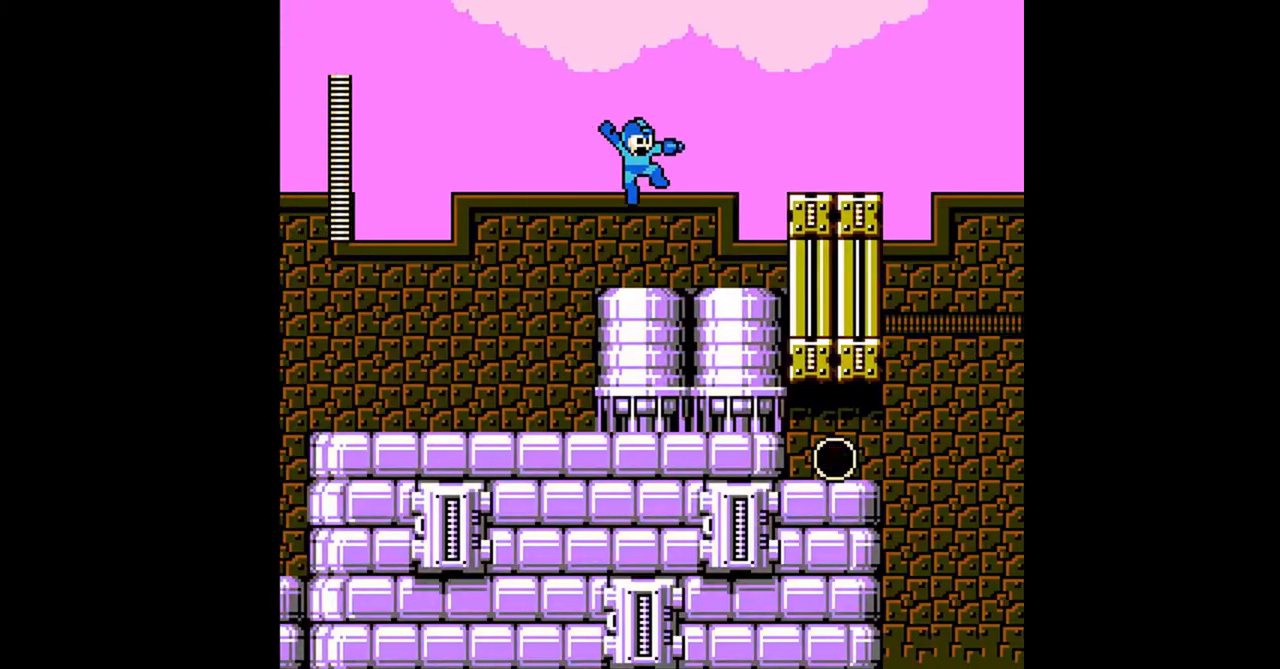
{"buttons": ["A", "DPAD_DOWN", "DPAD_RIGHT"], "events": [[133, "A", "down"], [300, "DPAD_DOWN", "up"], [433, "DPAD_DOWN", "down"]]}
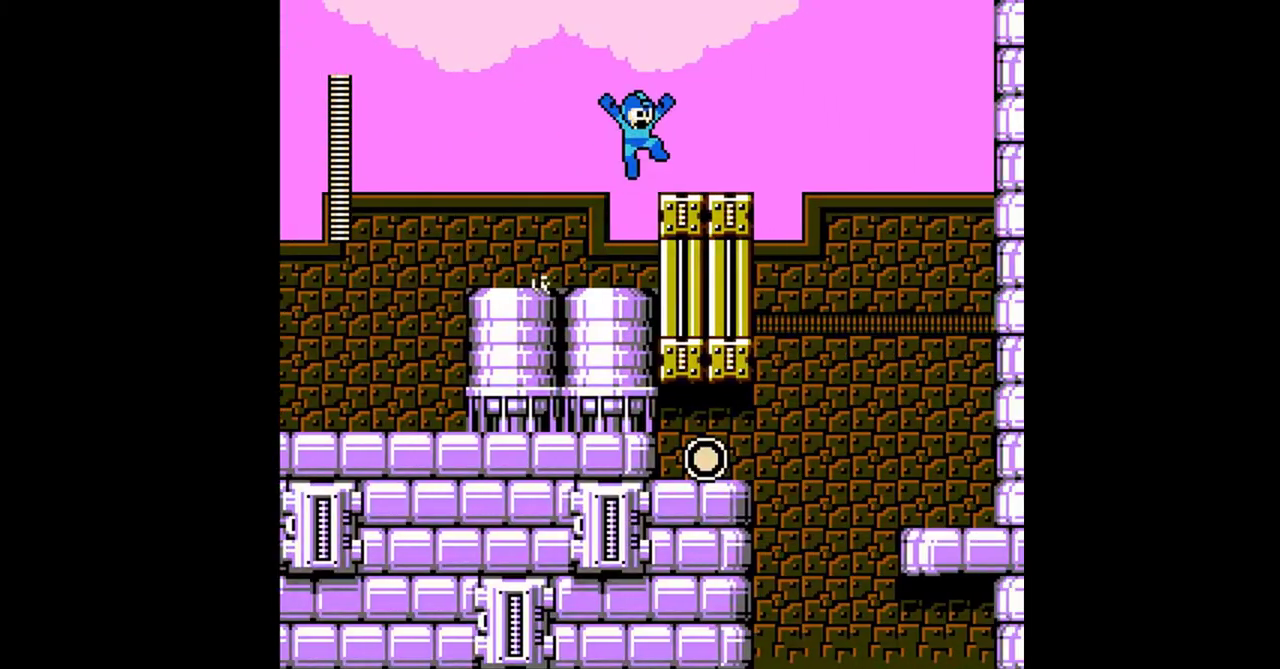
{"buttons": [], "events": [[233, "A", "up"], [500, "DPAD_DOWN", "up"], [500, "DPAD_RIGHT", "up"]]}
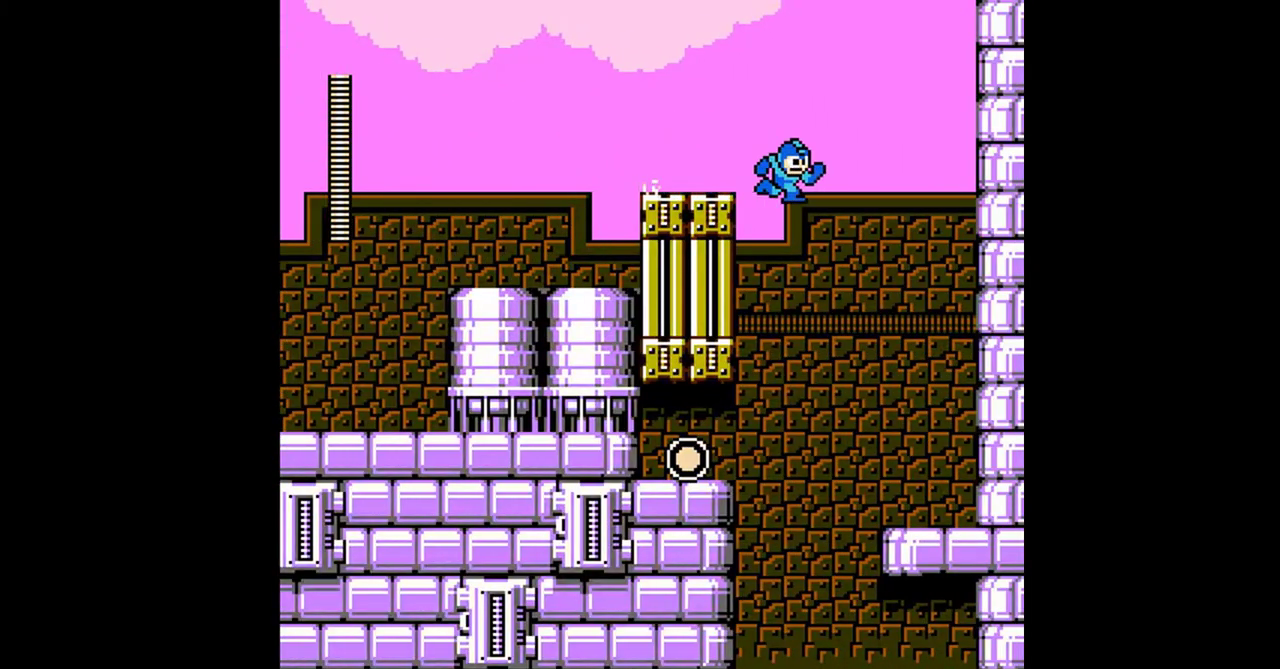
{"buttons": [], "events": [[33, "DPAD_LEFT", "down"], [200, "DPAD_LEFT", "up"]]}
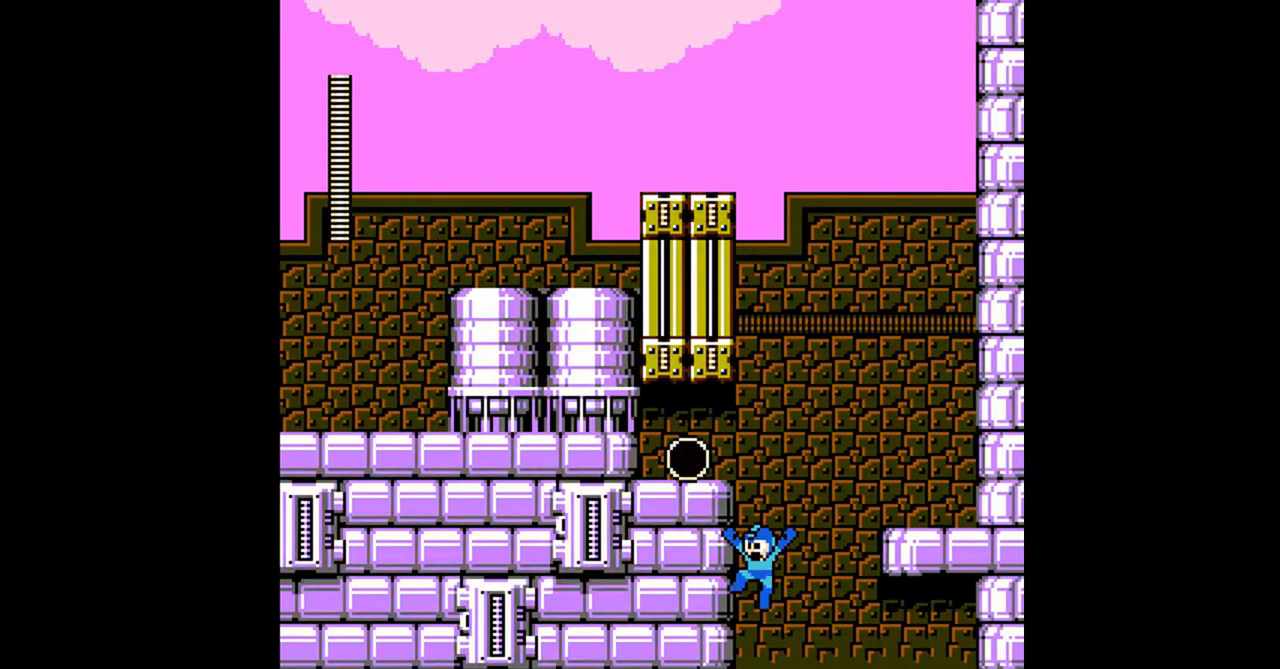
{"buttons": [], "events": []}
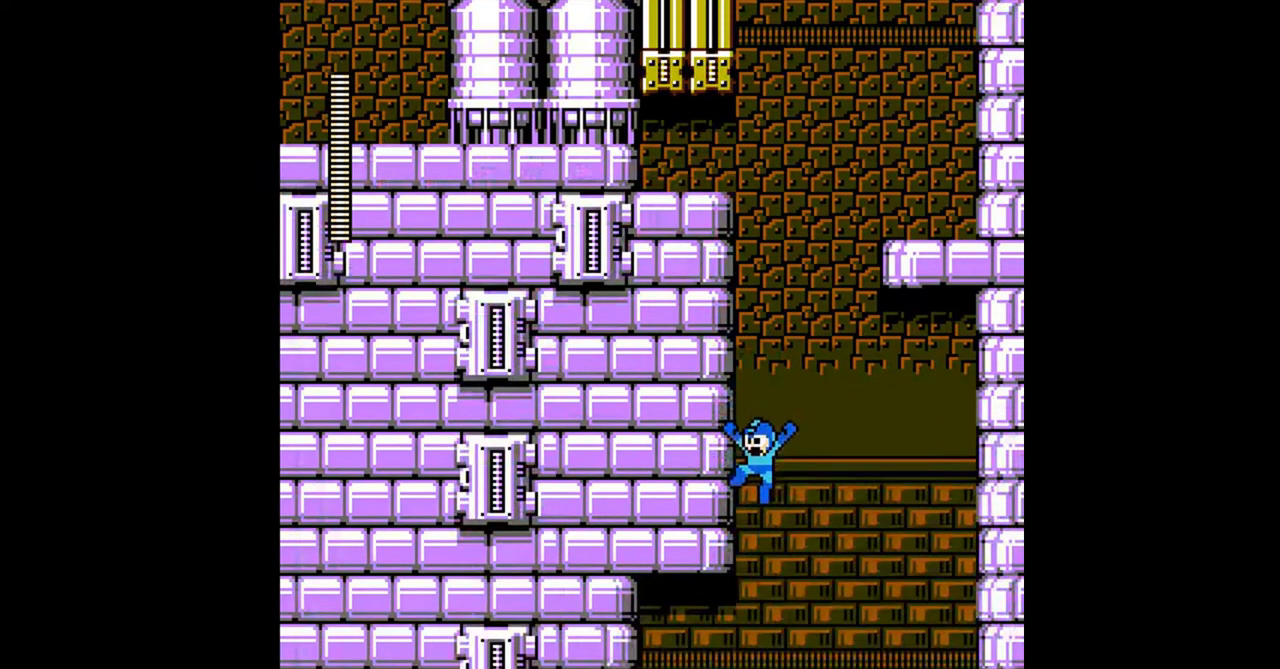
{"buttons": ["DPAD_LEFT"], "events": [[33, "DPAD_LEFT", "down"]]}
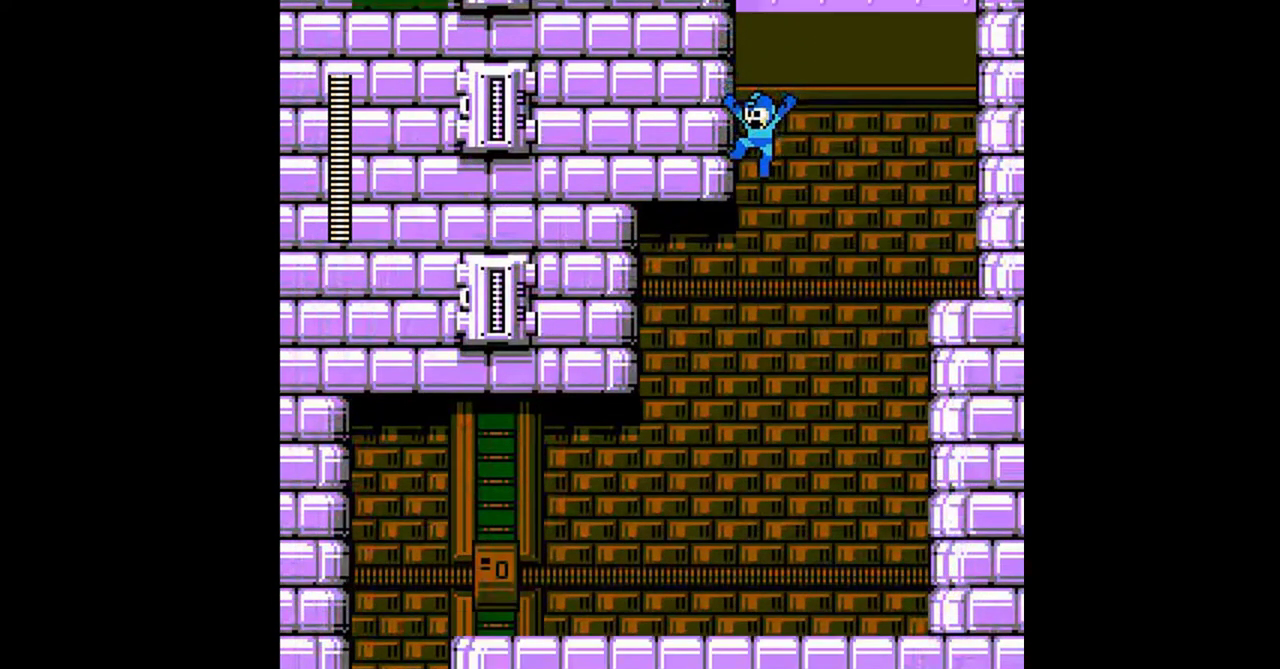
{"buttons": ["DPAD_LEFT"], "events": []}
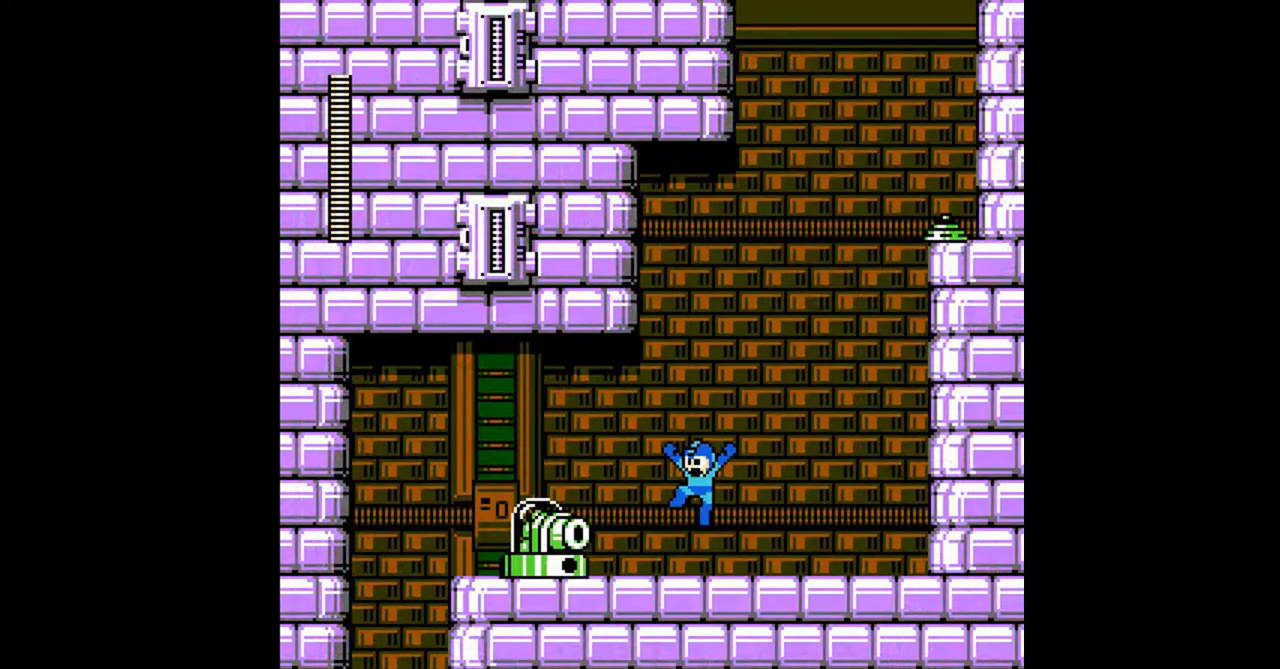
{"buttons": ["DPAD_DOWN", "DPAD_LEFT"], "events": [[133, "B", "down"], [233, "DPAD_DOWN", "down"], [267, "A", "down"], [367, "B", "up"], [500, "A", "up"]]}
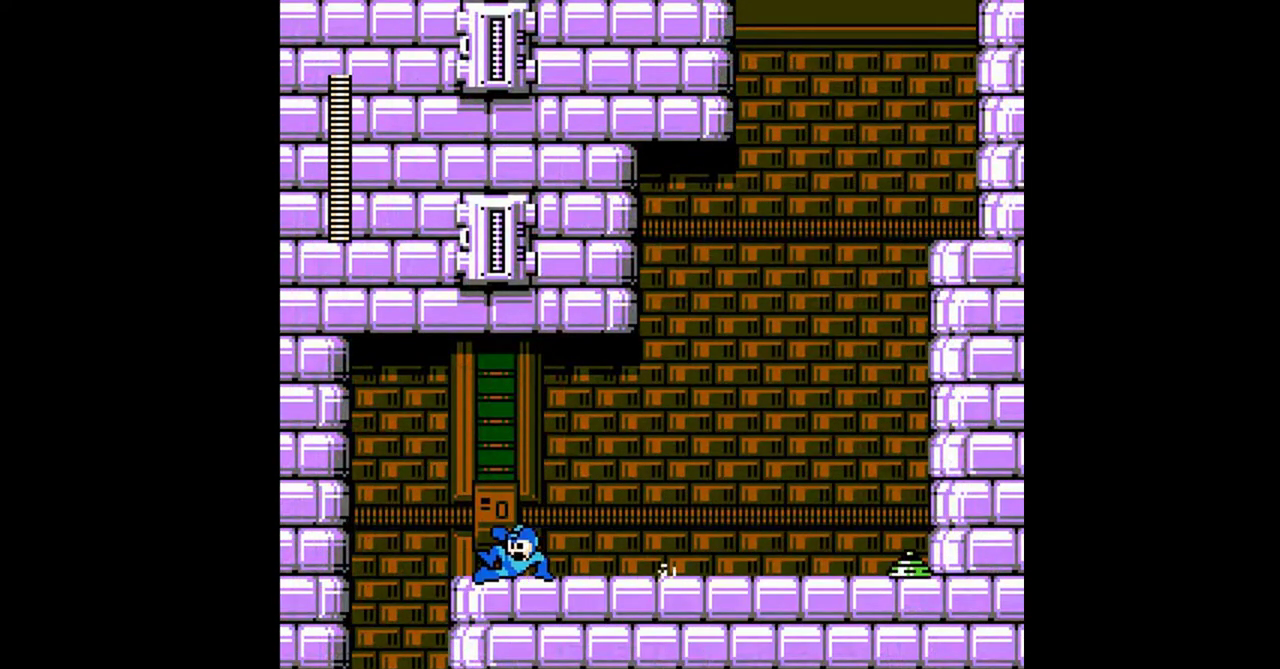
{"buttons": ["DPAD_RIGHT"], "events": [[167, "A", "down"], [333, "A", "up"], [333, "DPAD_DOWN", "up"], [333, "DPAD_LEFT", "up"], [333, "DPAD_RIGHT", "down"]]}
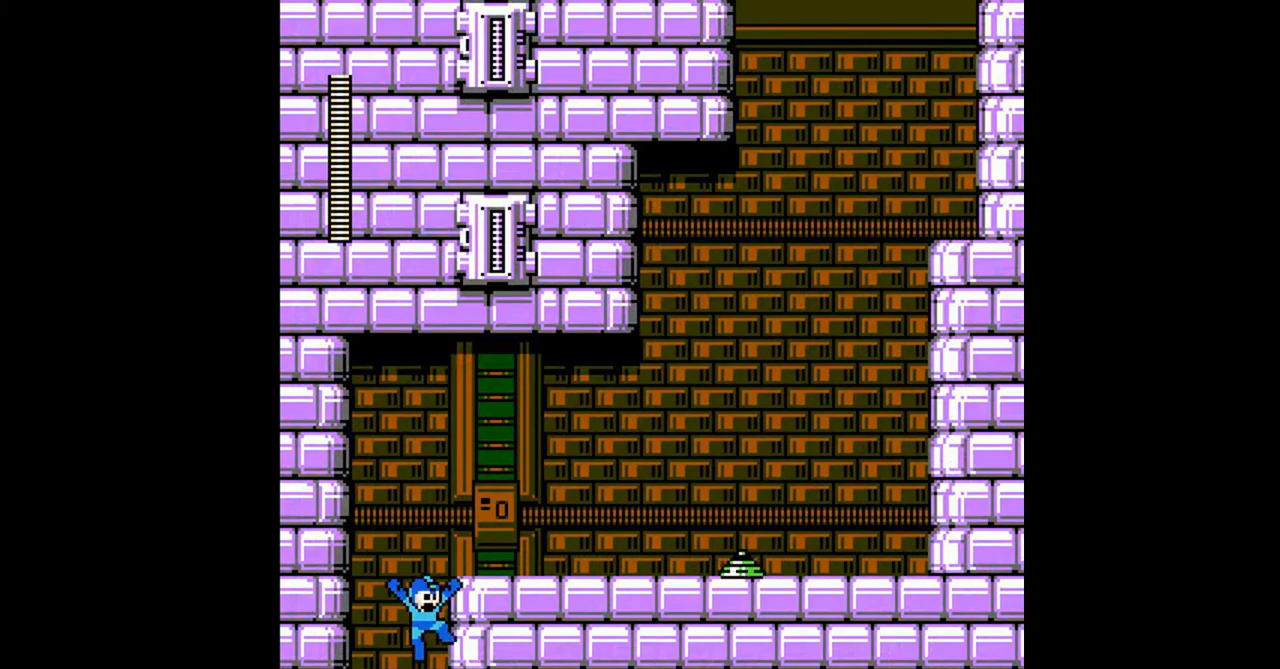
{"buttons": ["DPAD_RIGHT"], "events": []}
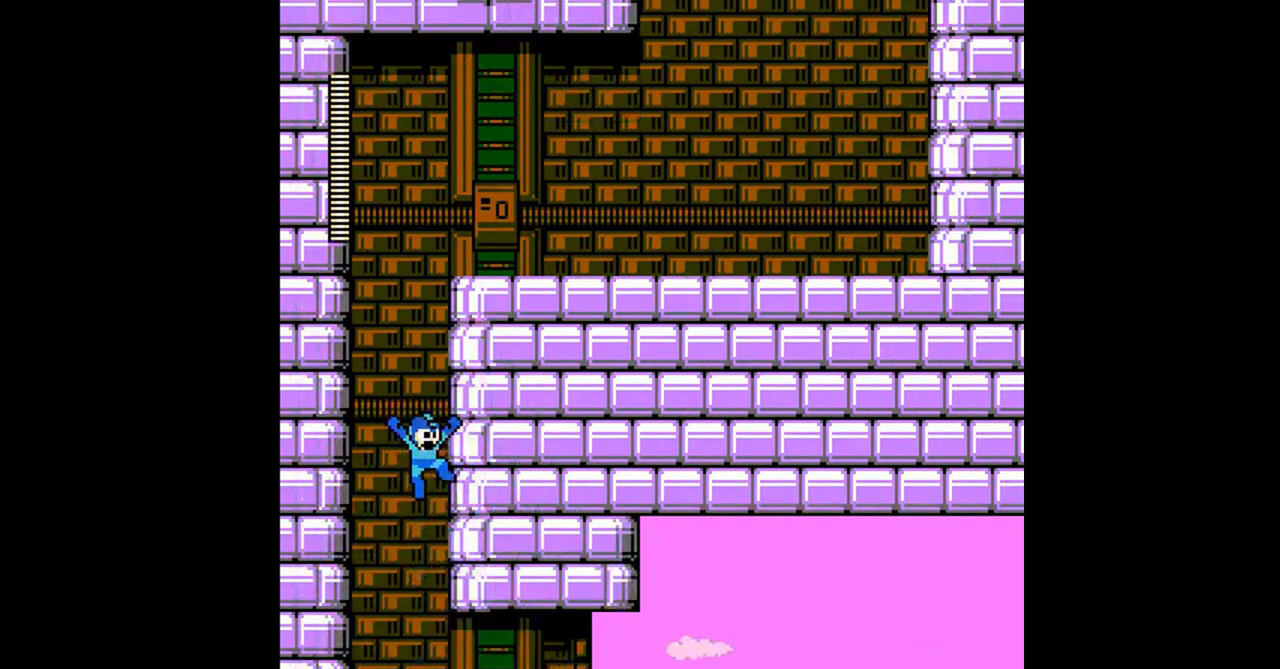
{"buttons": ["DPAD_RIGHT"], "events": []}
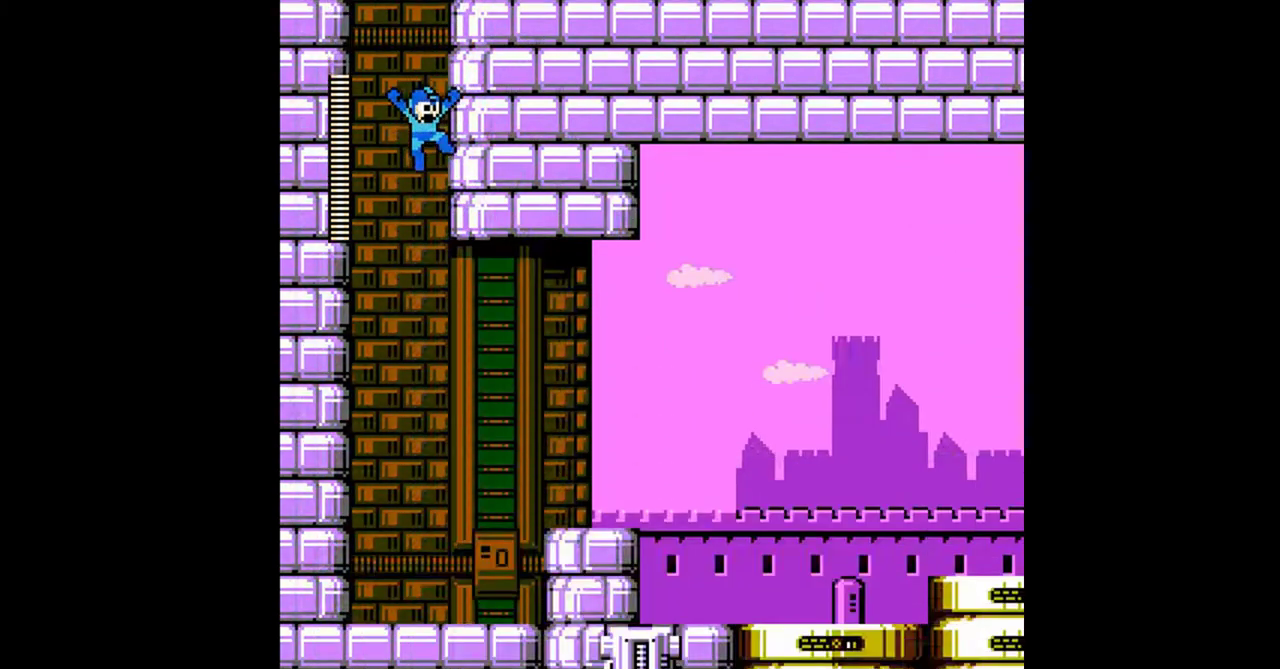
{"buttons": ["DPAD_RIGHT"], "events": [[233, "DPAD_DOWN", "down"], [367, "DPAD_DOWN", "up"]]}
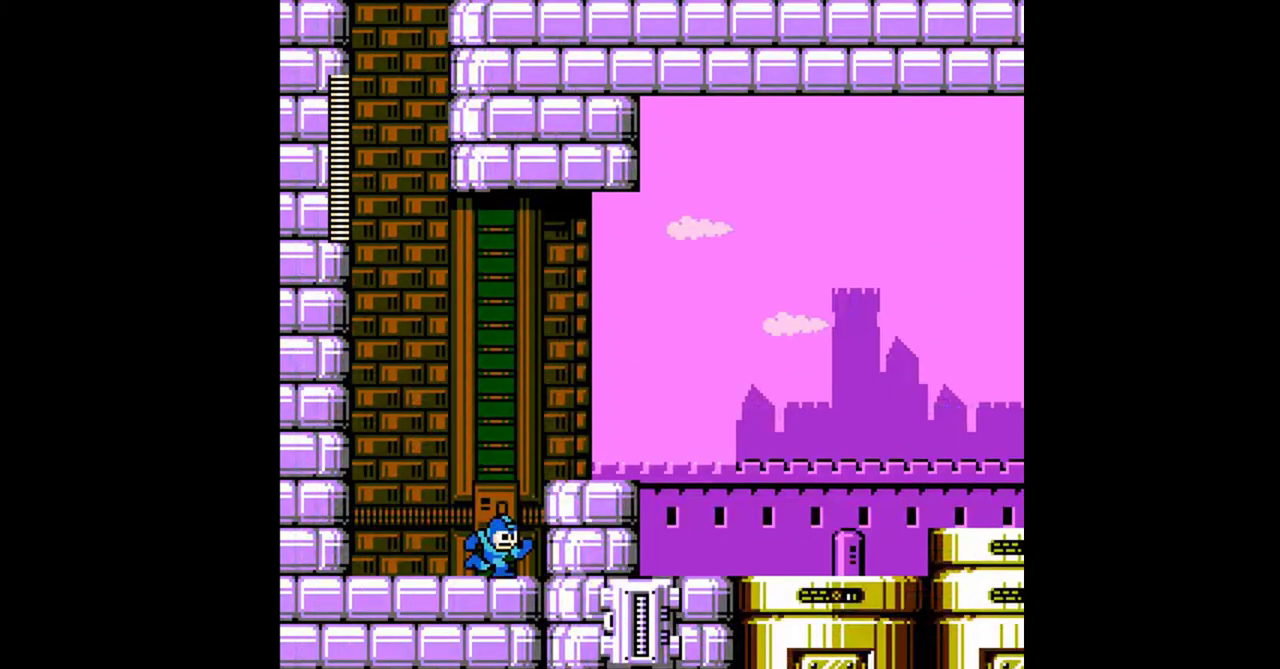
{"buttons": ["A", "DPAD_DOWN", "DPAD_RIGHT"], "events": [[33, "A", "down"], [133, "DPAD_DOWN", "down"], [233, "A", "up"], [333, "A", "down"], [400, "A", "up"], [500, "A", "down"]]}